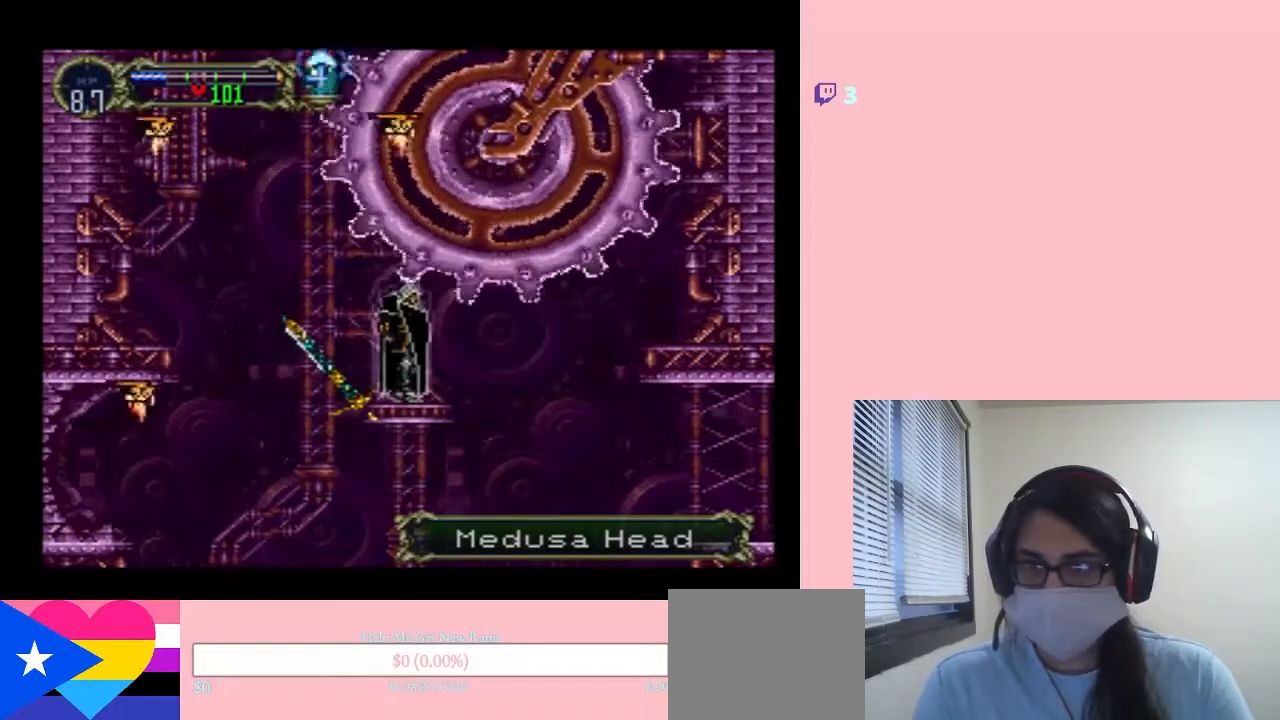
Gameplay with a controller (Nintendo layout); each line is a JSON object with the inputs held at the frame after it (dt_ms = milliseconds from this image to that frame). "events" lists button and stick changes between this image and that frame as [ms after this image, input, new state], when the widget could be followed in between. Not read: L2 L3 R2 R3.
{"dt_ms": 500, "buttons": [], "left_stick": "center", "right_stick": "center", "events": []}
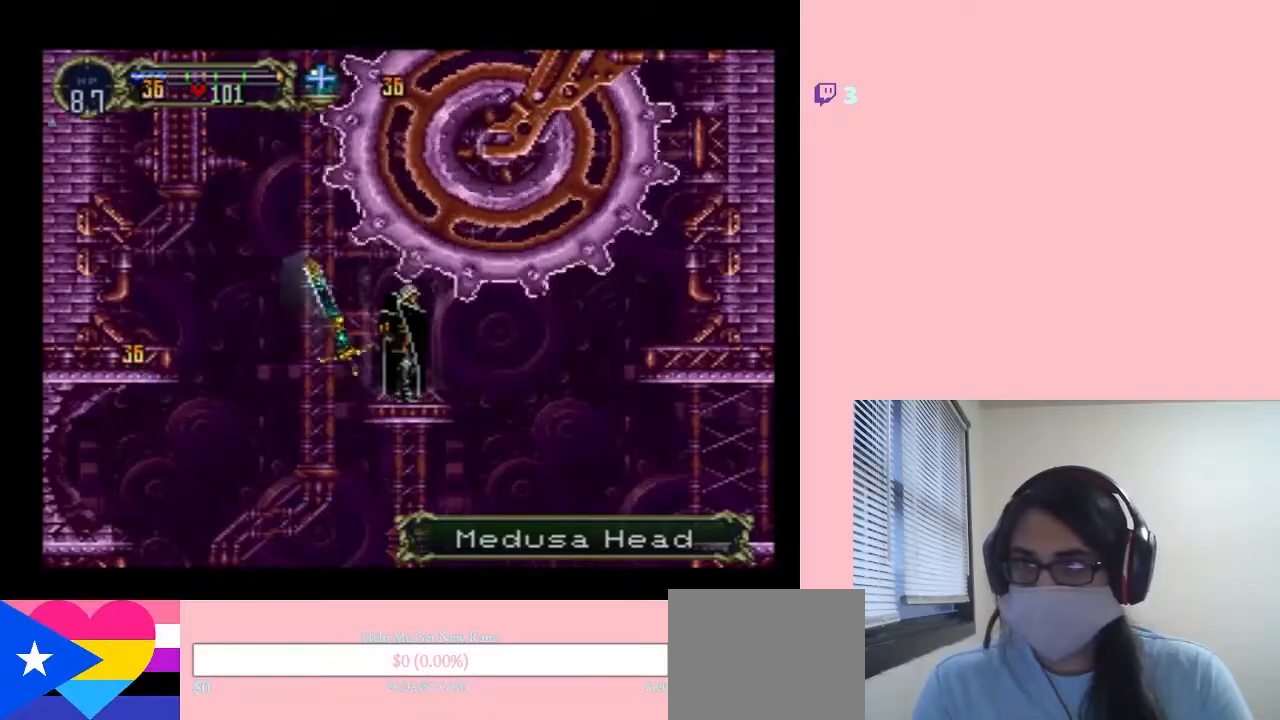
{"dt_ms": 500, "buttons": [], "left_stick": "center", "right_stick": "center", "events": []}
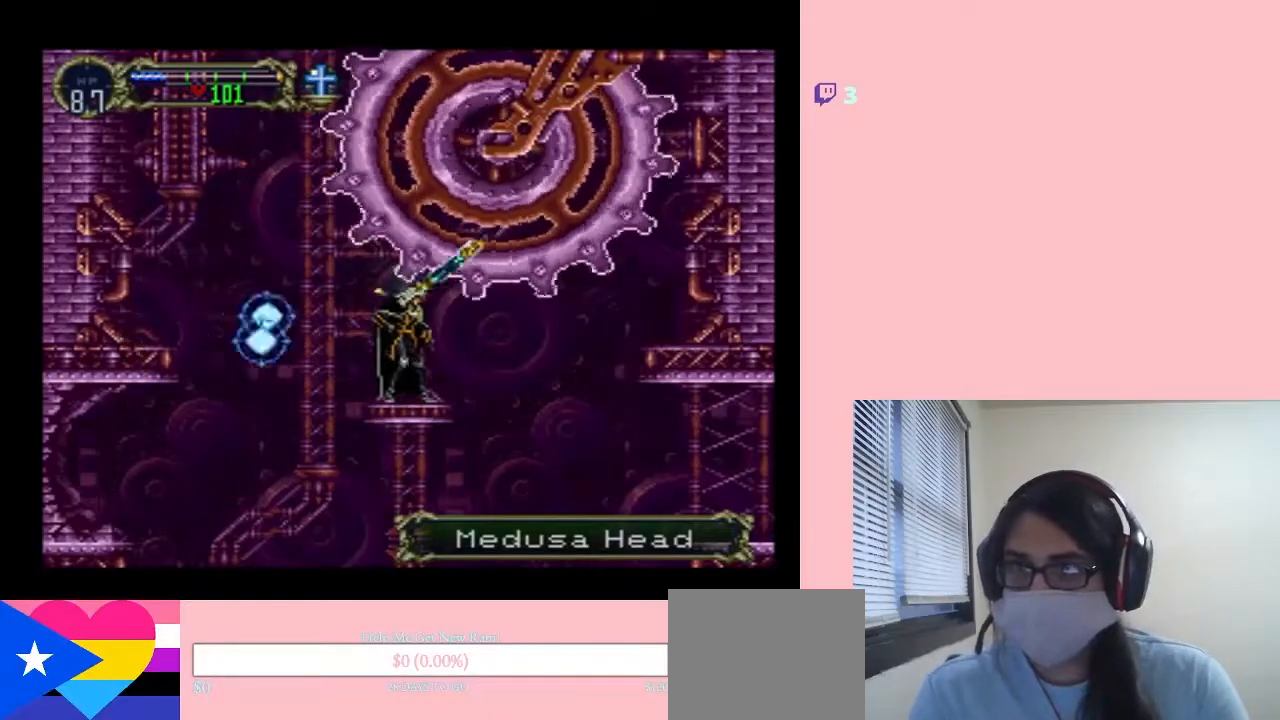
{"dt_ms": 500, "buttons": [], "left_stick": "center", "right_stick": "center", "events": []}
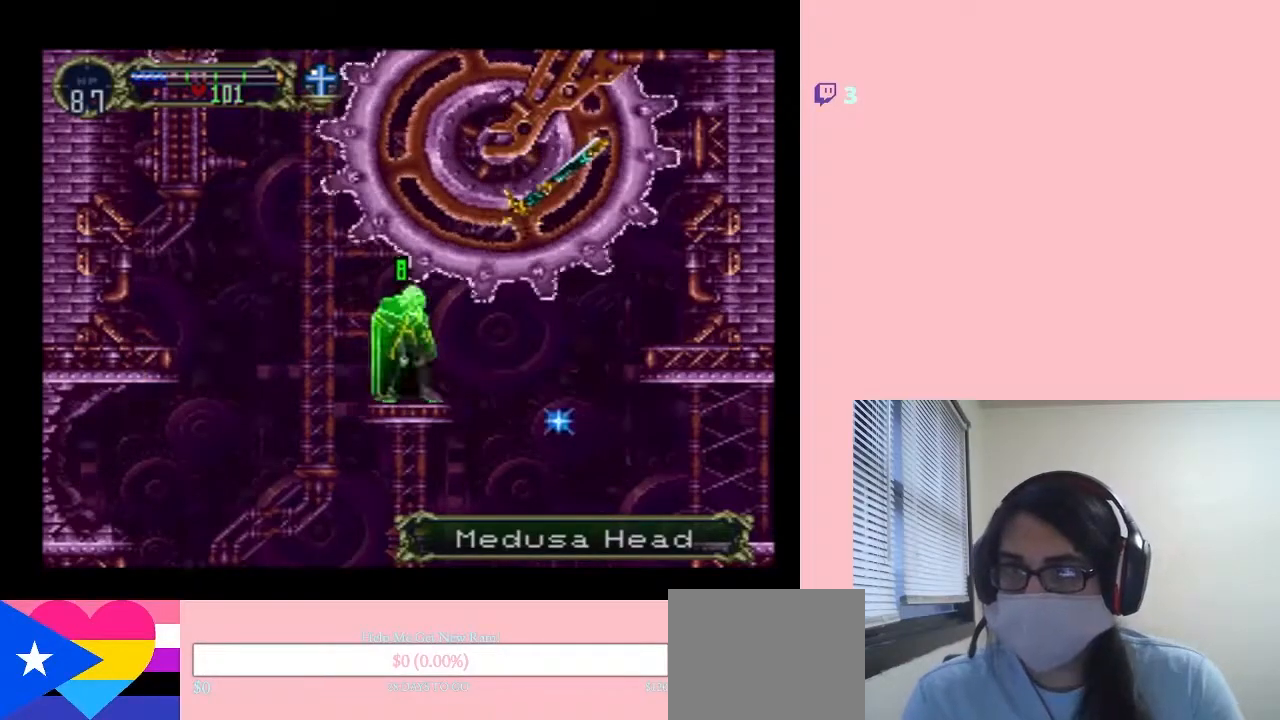
{"dt_ms": 500, "buttons": [], "left_stick": "center", "right_stick": "center", "events": []}
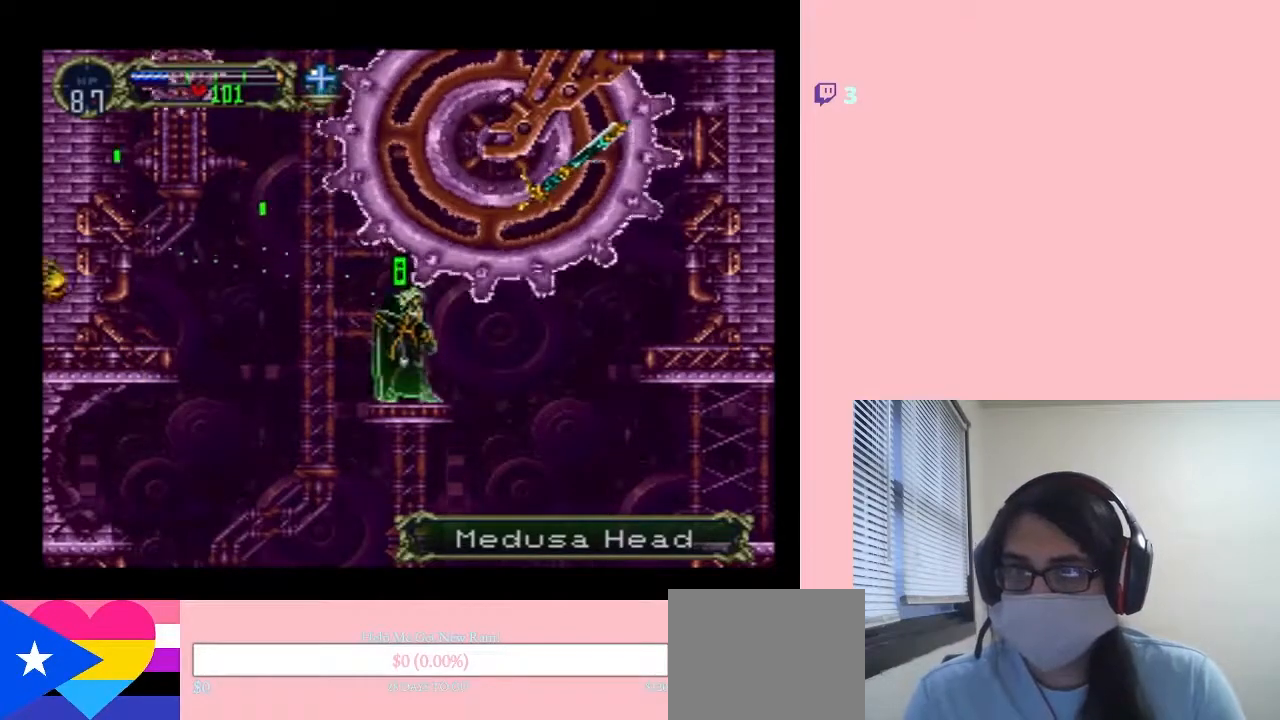
{"dt_ms": 500, "buttons": [], "left_stick": "center", "right_stick": "center", "events": []}
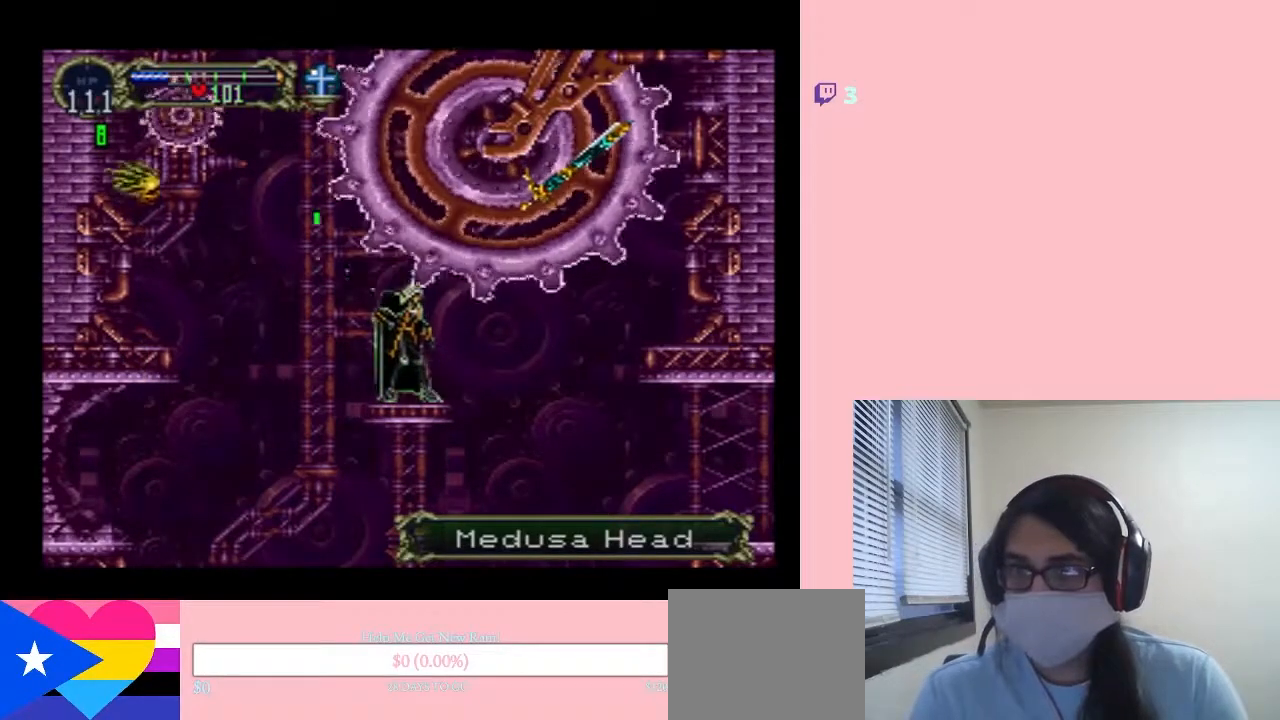
{"dt_ms": 500, "buttons": ["Y"], "left_stick": "center", "right_stick": "center", "events": [[33, "DPAD_LEFT", "down"], [117, "DPAD_LEFT", "up"], [483, "Y", "down"]]}
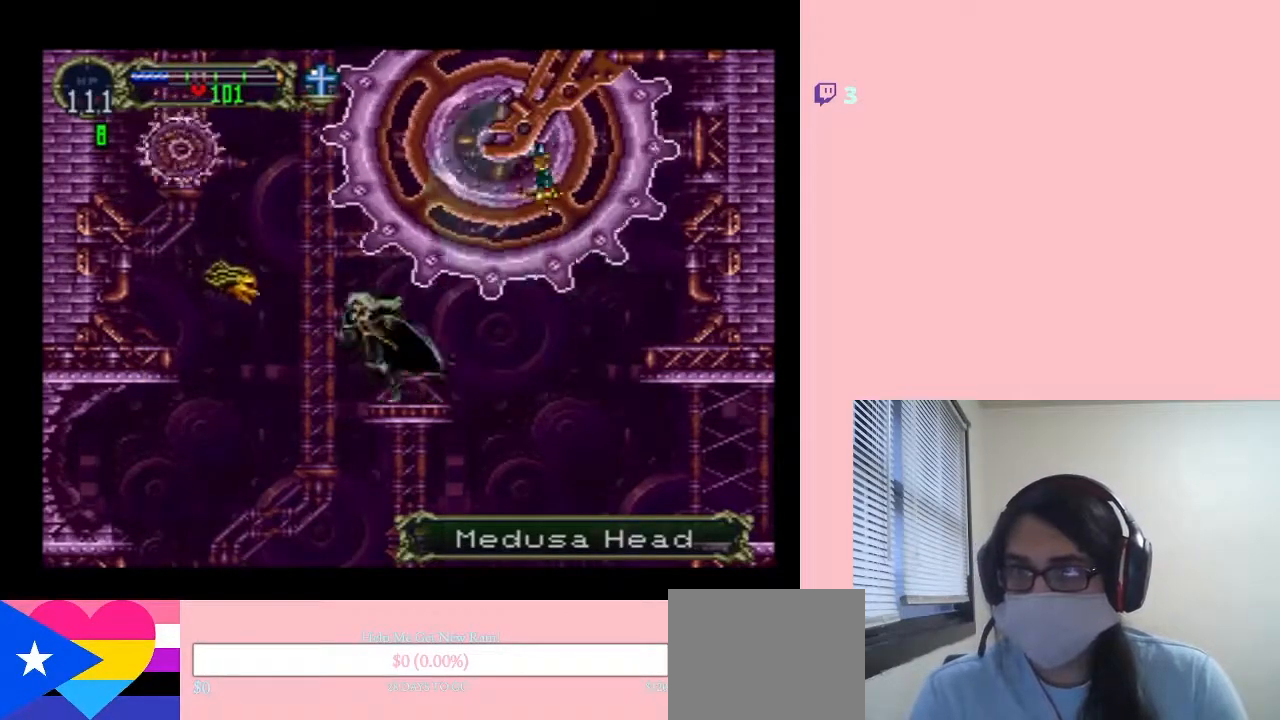
{"dt_ms": 500, "buttons": ["Y"], "left_stick": "center", "right_stick": "center", "events": []}
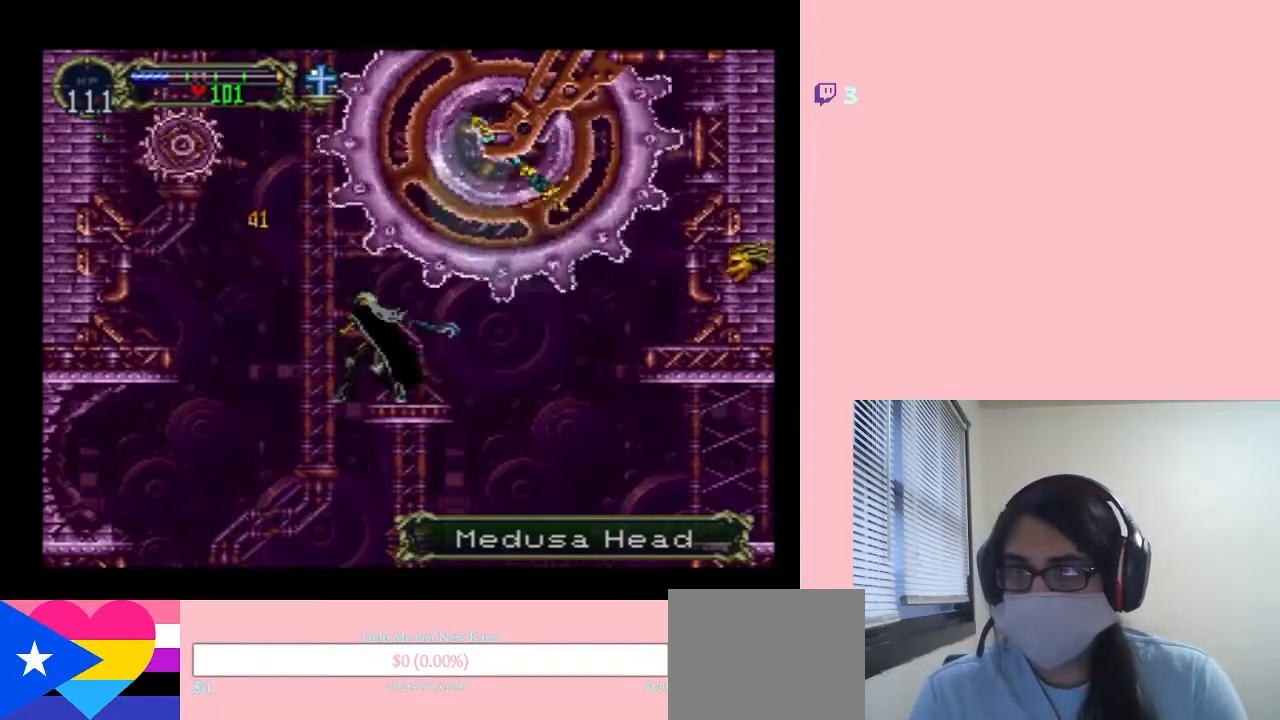
{"dt_ms": 500, "buttons": ["B"], "left_stick": "center", "right_stick": "center", "events": [[200, "Y", "up"], [367, "B", "down"]]}
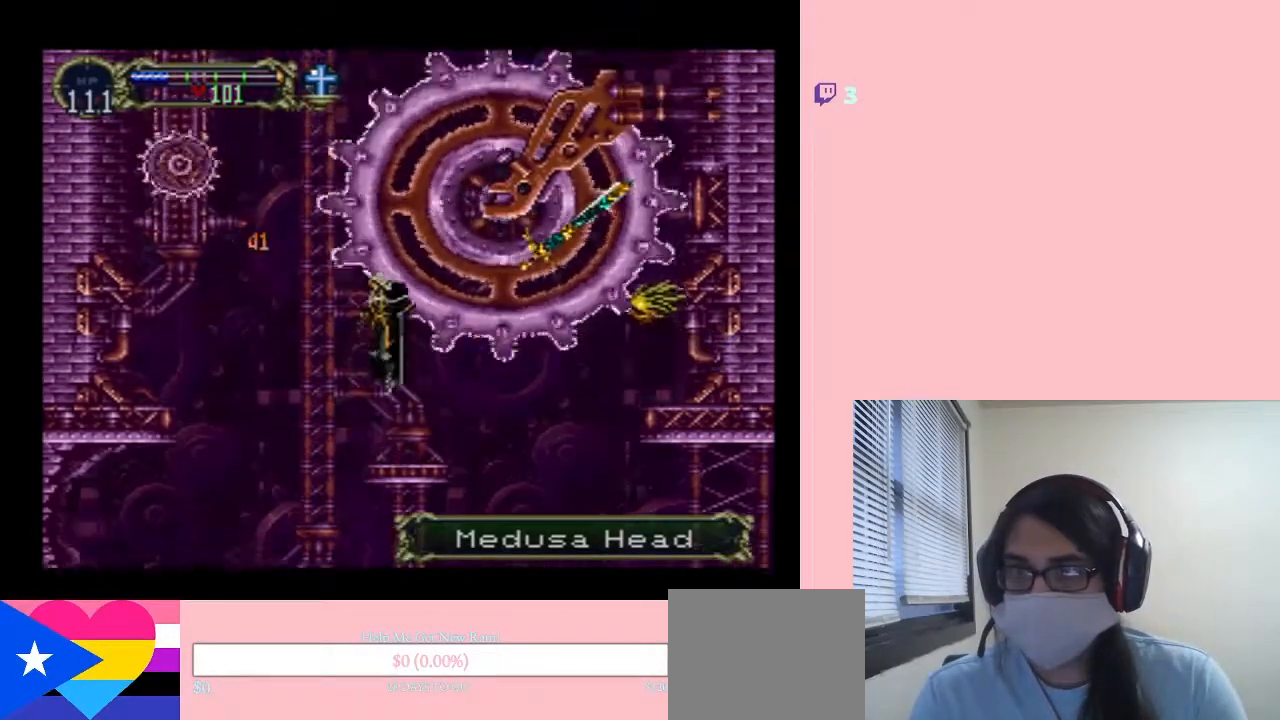
{"dt_ms": 500, "buttons": ["B"], "left_stick": "center", "right_stick": "center", "events": []}
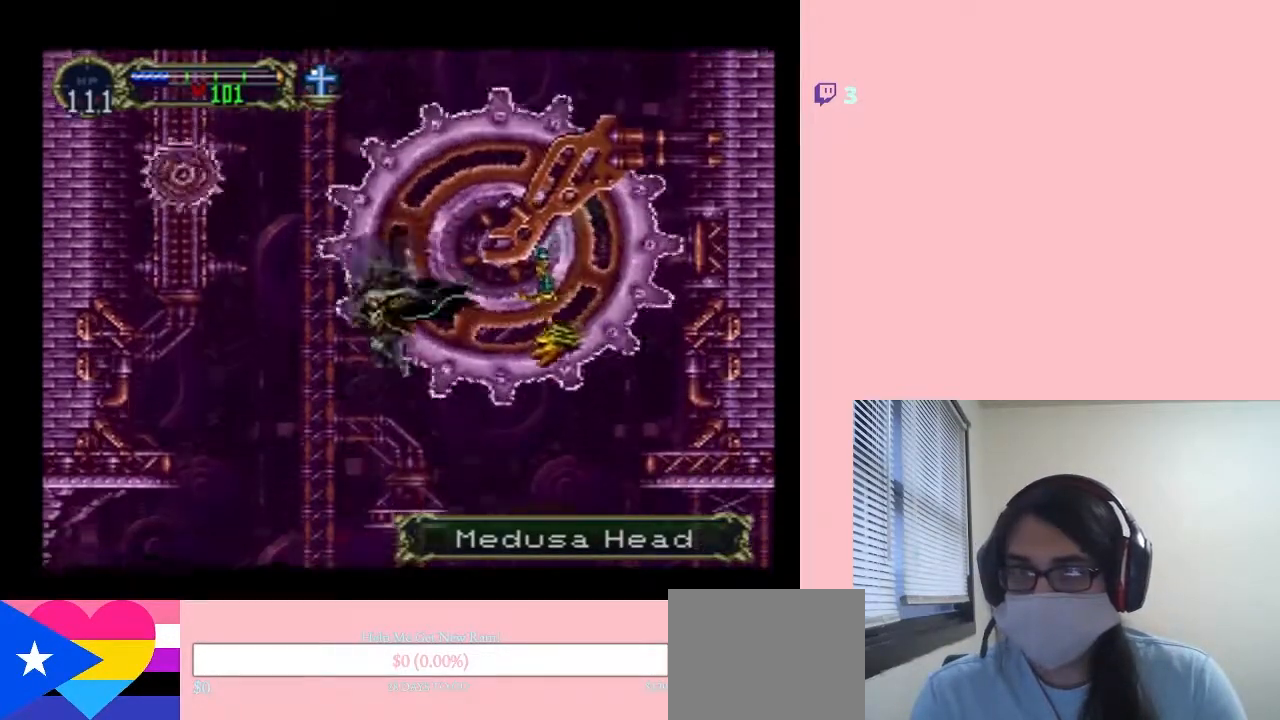
{"dt_ms": 500, "buttons": ["B"], "left_stick": "center", "right_stick": "center", "events": []}
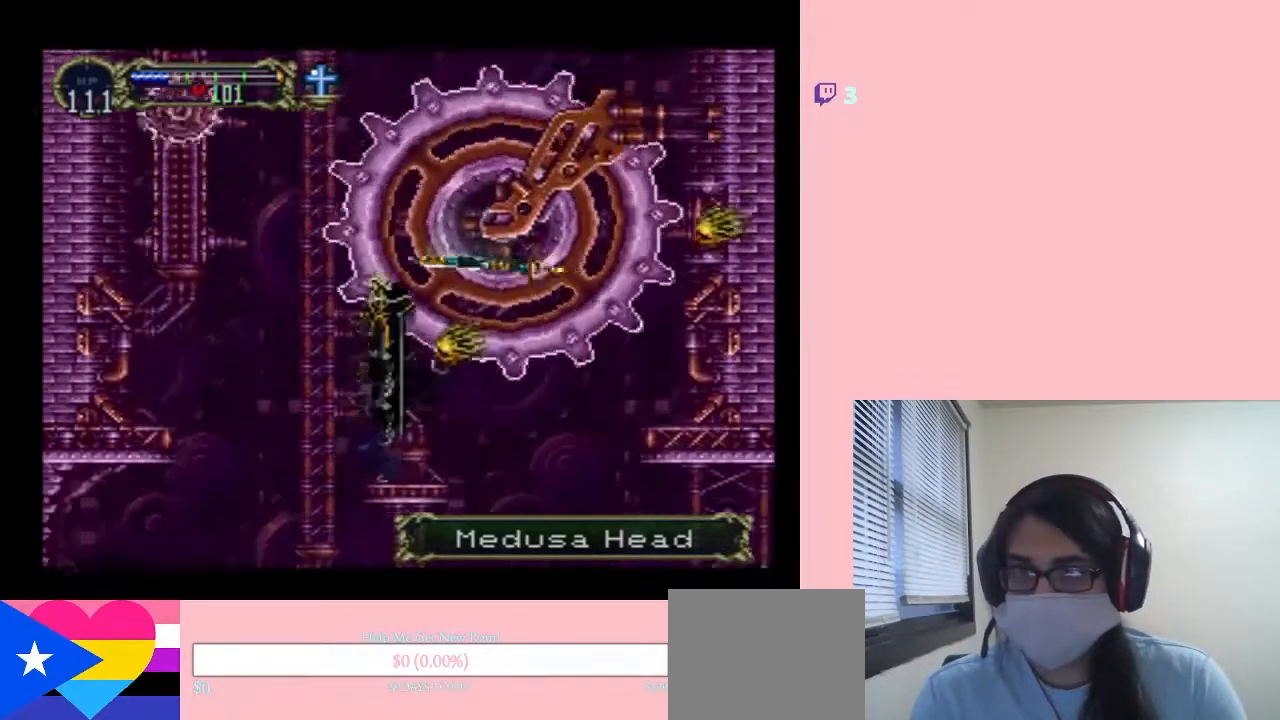
{"dt_ms": 1000, "buttons": ["DPAD_RIGHT"], "left_stick": "center", "right_stick": "center"}
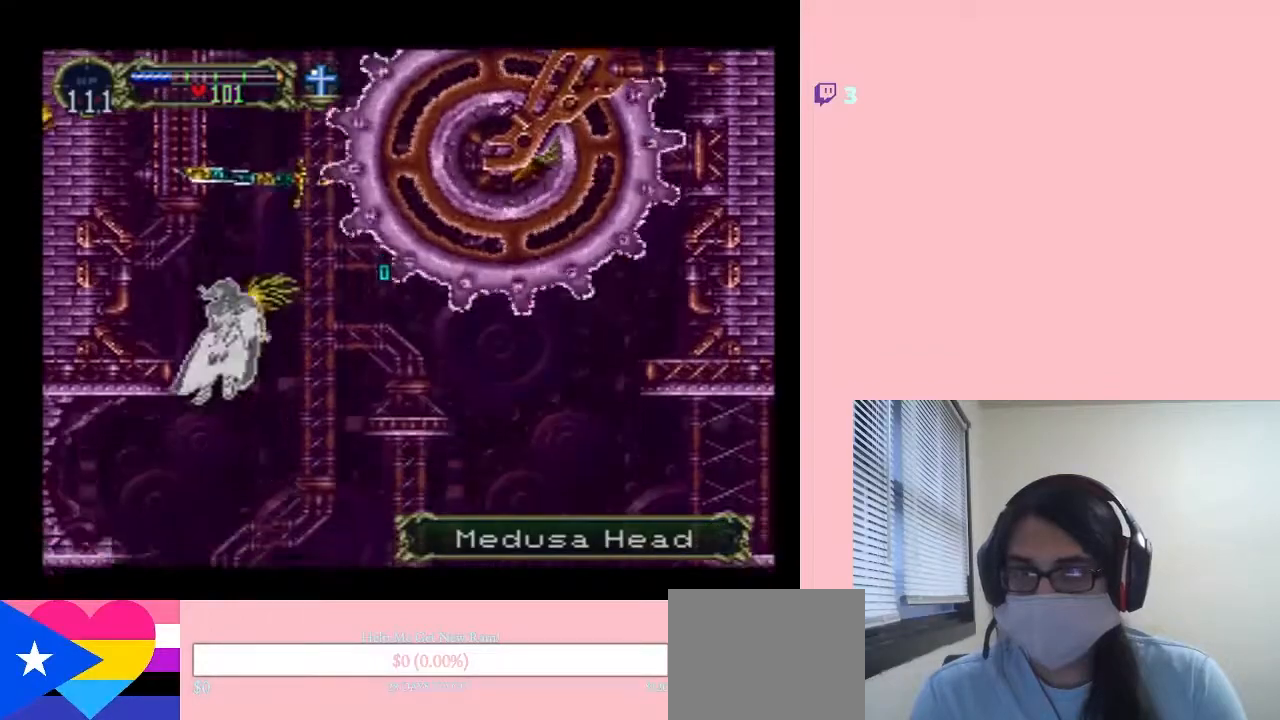
{"dt_ms": 500, "buttons": ["B", "DPAD_RIGHT"], "left_stick": "center", "right_stick": "center", "events": [[133, "B", "down"], [267, "B", "up"], [483, "B", "down"]]}
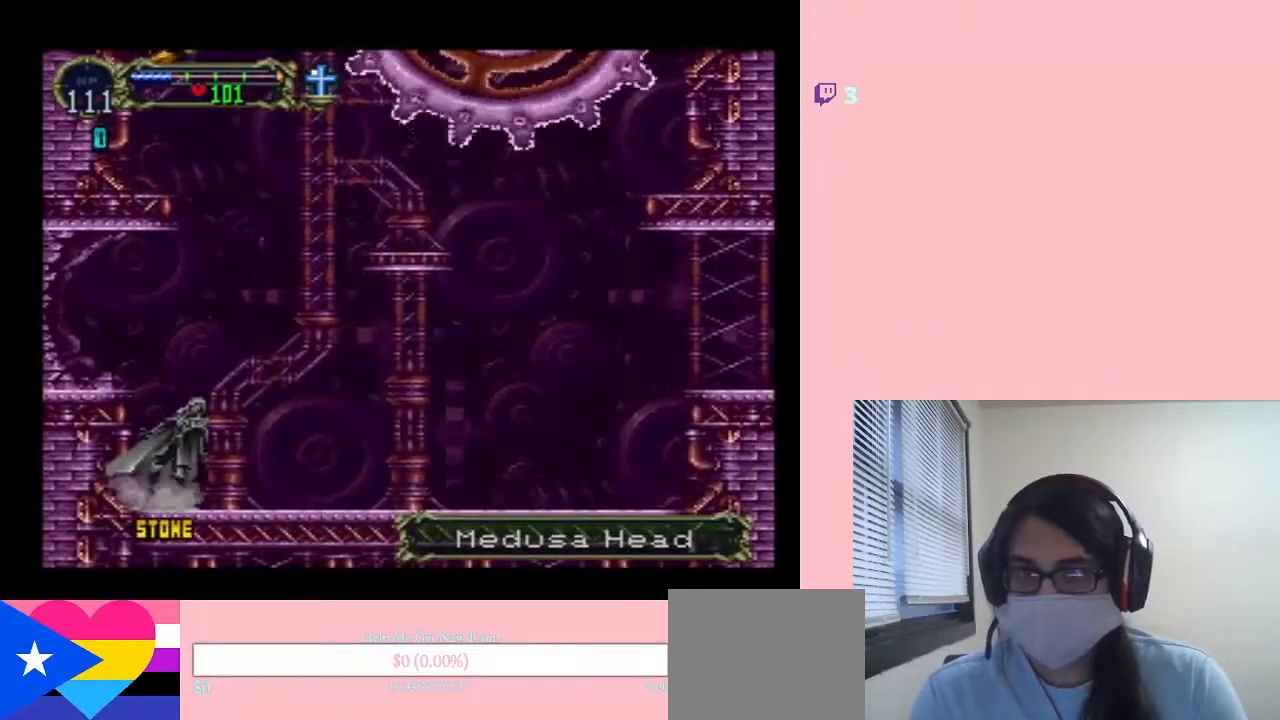
{"dt_ms": 500, "buttons": ["DPAD_RIGHT"], "left_stick": "center", "right_stick": "center", "events": [[117, "B", "up"], [333, "B", "down"], [450, "B", "up"]]}
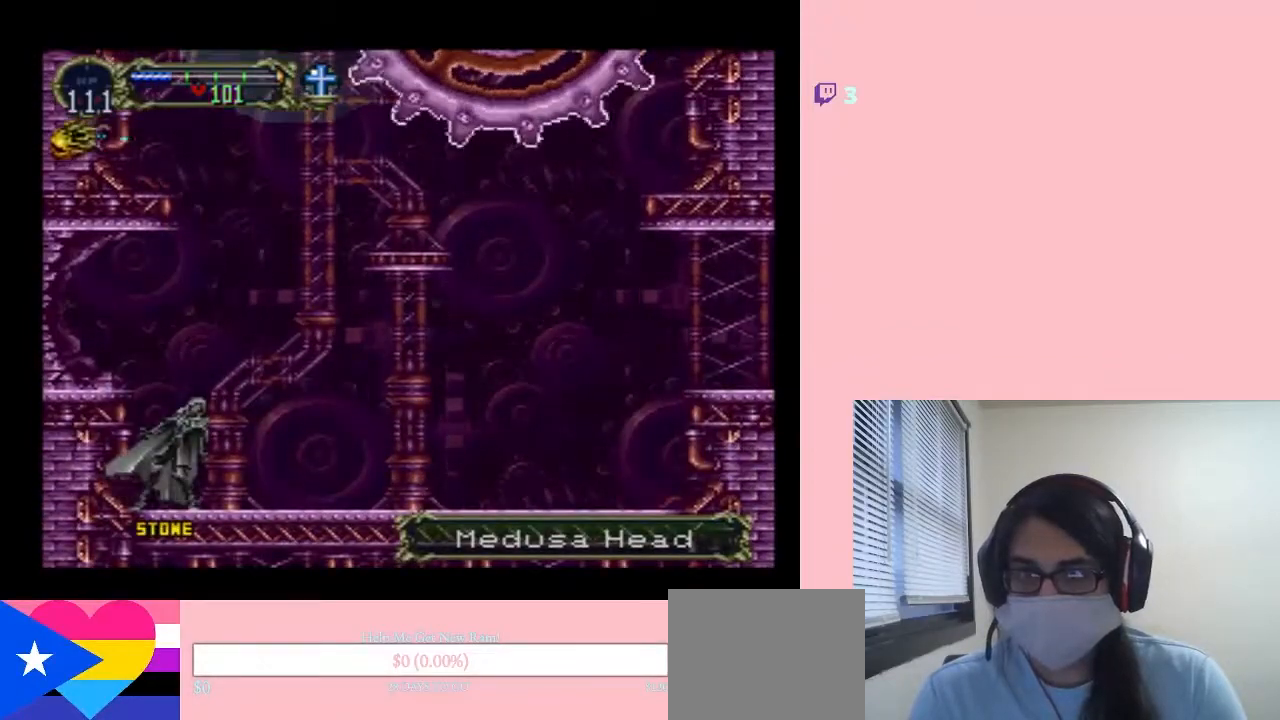
{"dt_ms": 500, "buttons": ["DPAD_RIGHT"], "left_stick": "center", "right_stick": "center", "events": [[133, "B", "down"], [400, "B", "up"]]}
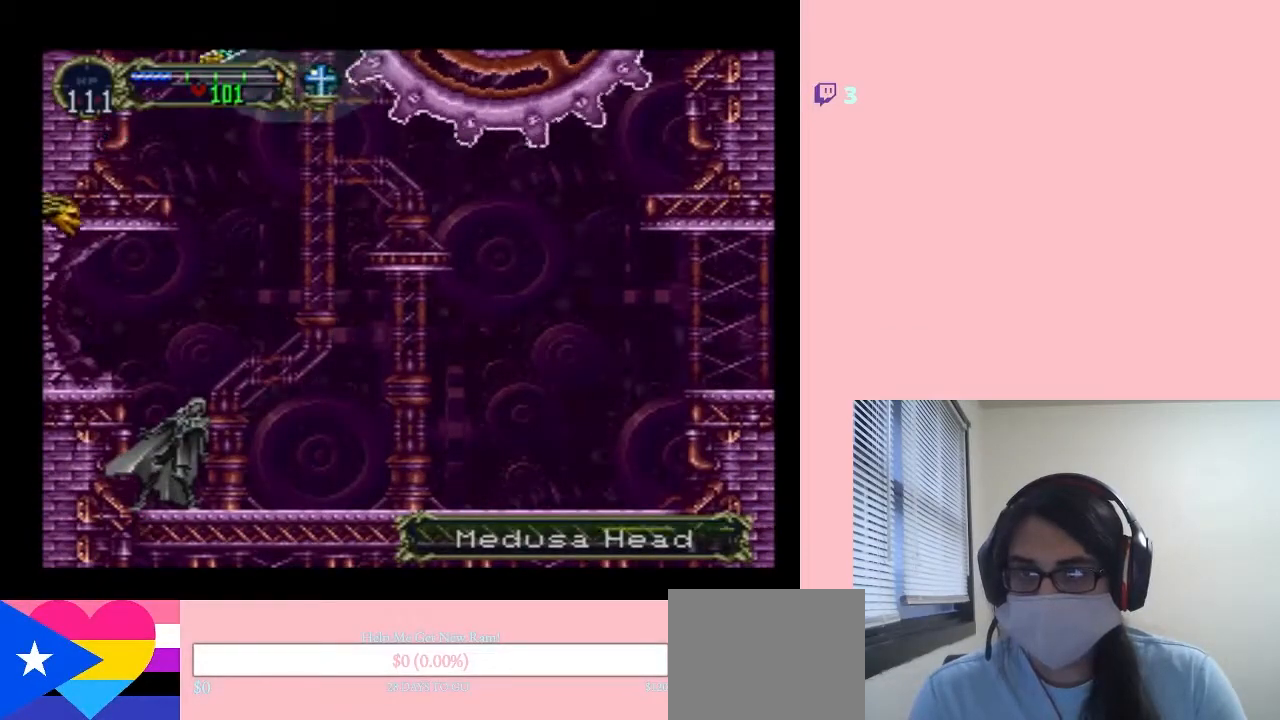
{"dt_ms": 500, "buttons": ["DPAD_RIGHT"], "left_stick": "center", "right_stick": "center", "events": [[117, "B", "down"], [167, "Y", "down"], [300, "Y", "up"], [383, "B", "up"]]}
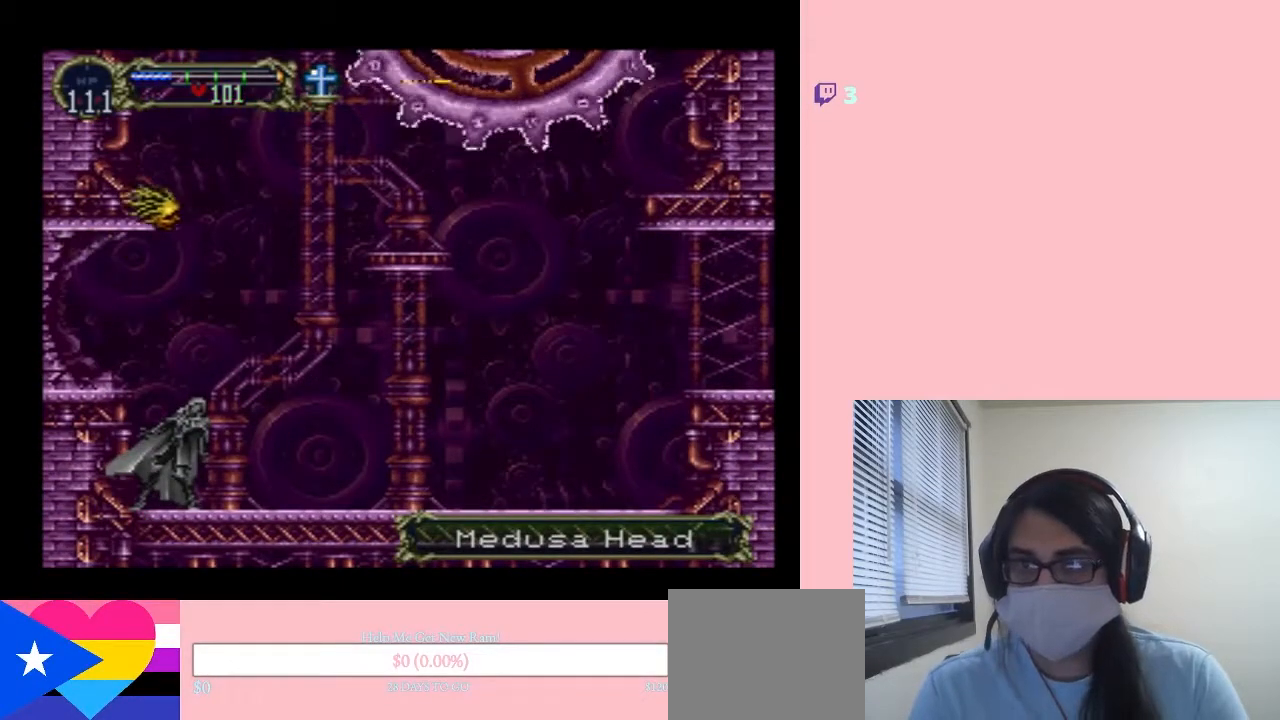
{"dt_ms": 500, "buttons": ["DPAD_RIGHT"], "left_stick": "center", "right_stick": "center", "events": [[100, "B", "down"], [317, "B", "up"]]}
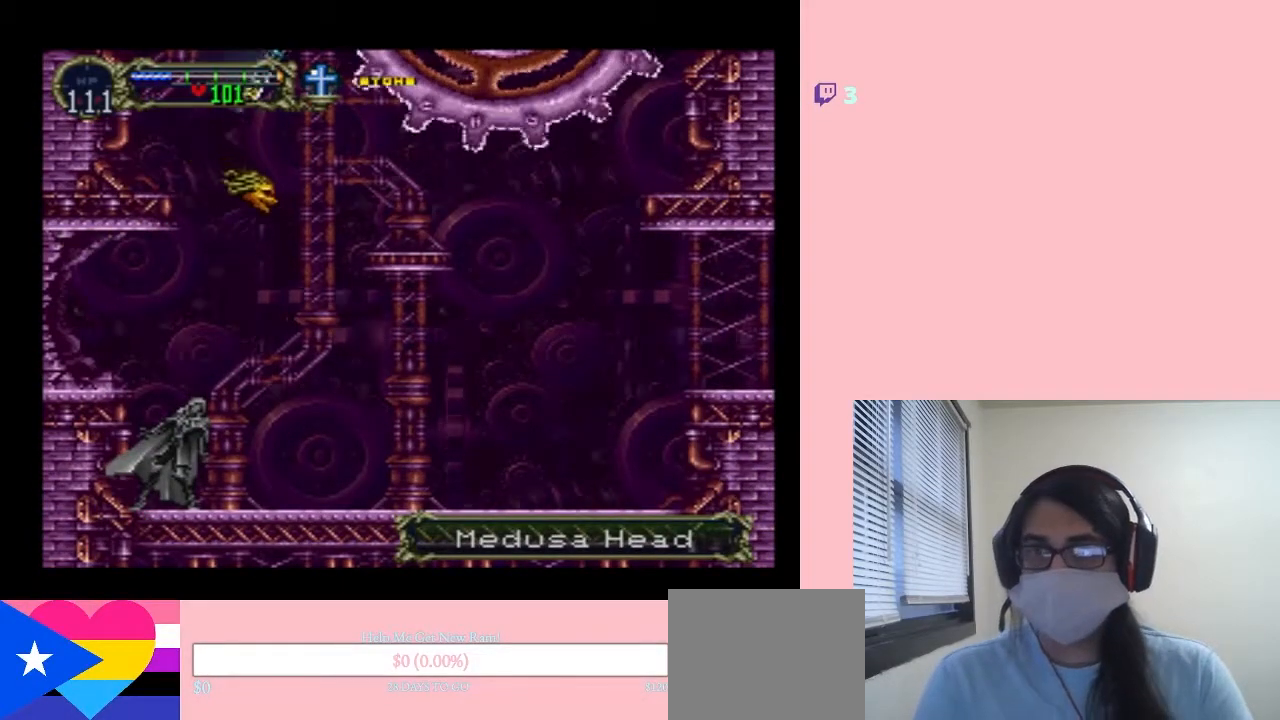
{"dt_ms": 500, "buttons": ["DPAD_RIGHT"], "left_stick": "center", "right_stick": "center", "events": [[83, "B", "down"], [350, "B", "up"]]}
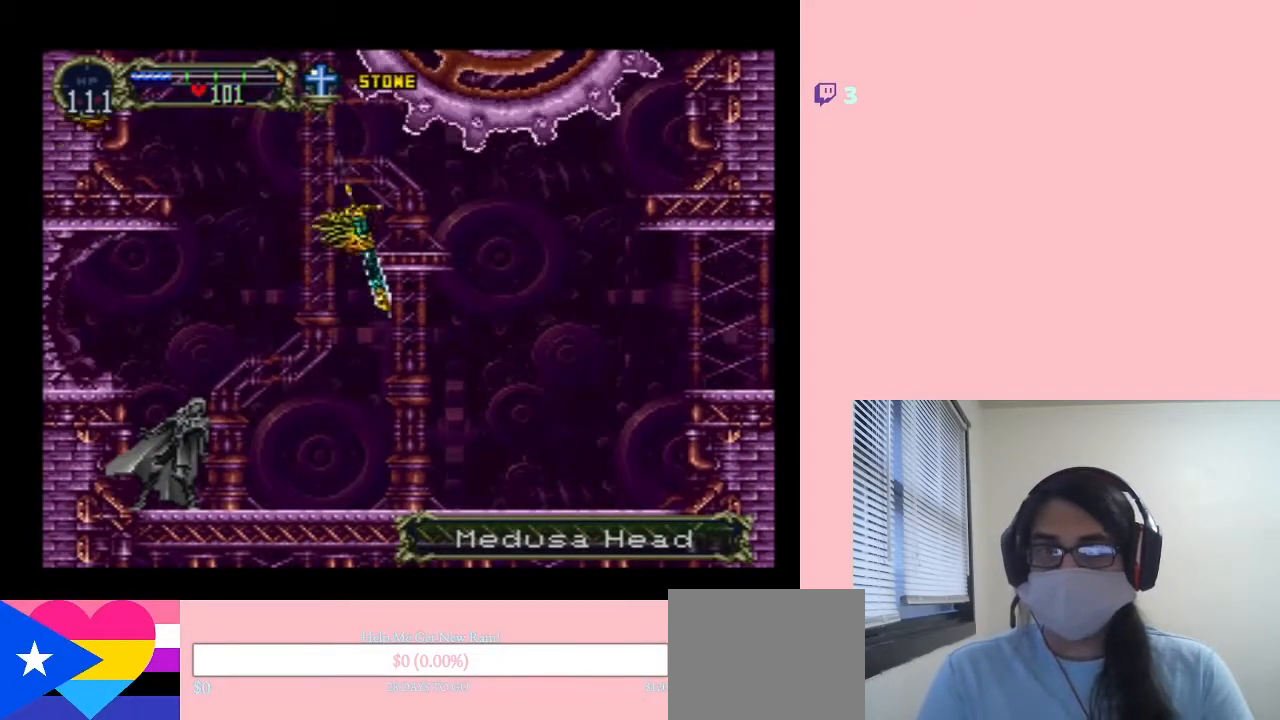
{"dt_ms": 500, "buttons": ["DPAD_RIGHT"], "left_stick": "center", "right_stick": "center", "events": [[67, "B", "down"], [333, "B", "up"]]}
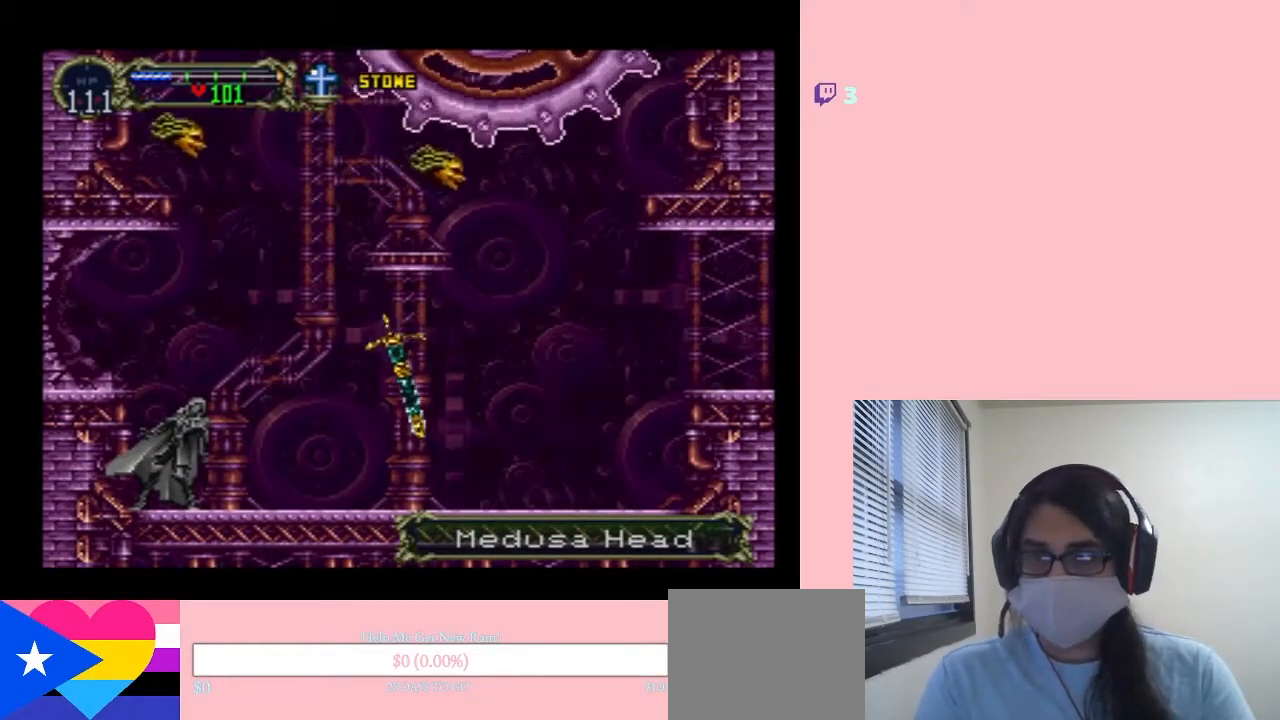
{"dt_ms": 500, "buttons": ["B", "DPAD_RIGHT"], "left_stick": "center", "right_stick": "center", "events": [[17, "DPAD_DOWN", "down"], [17, "DPAD_LEFT", "down"], [50, "DPAD_DOWN", "up"], [50, "DPAD_RIGHT", "up"], [150, "DPAD_DOWN", "down"], [167, "DPAD_LEFT", "up"], [200, "DPAD_RIGHT", "down"], [233, "DPAD_DOWN", "up"], [267, "B", "down"], [333, "B", "up"], [483, "B", "down"]]}
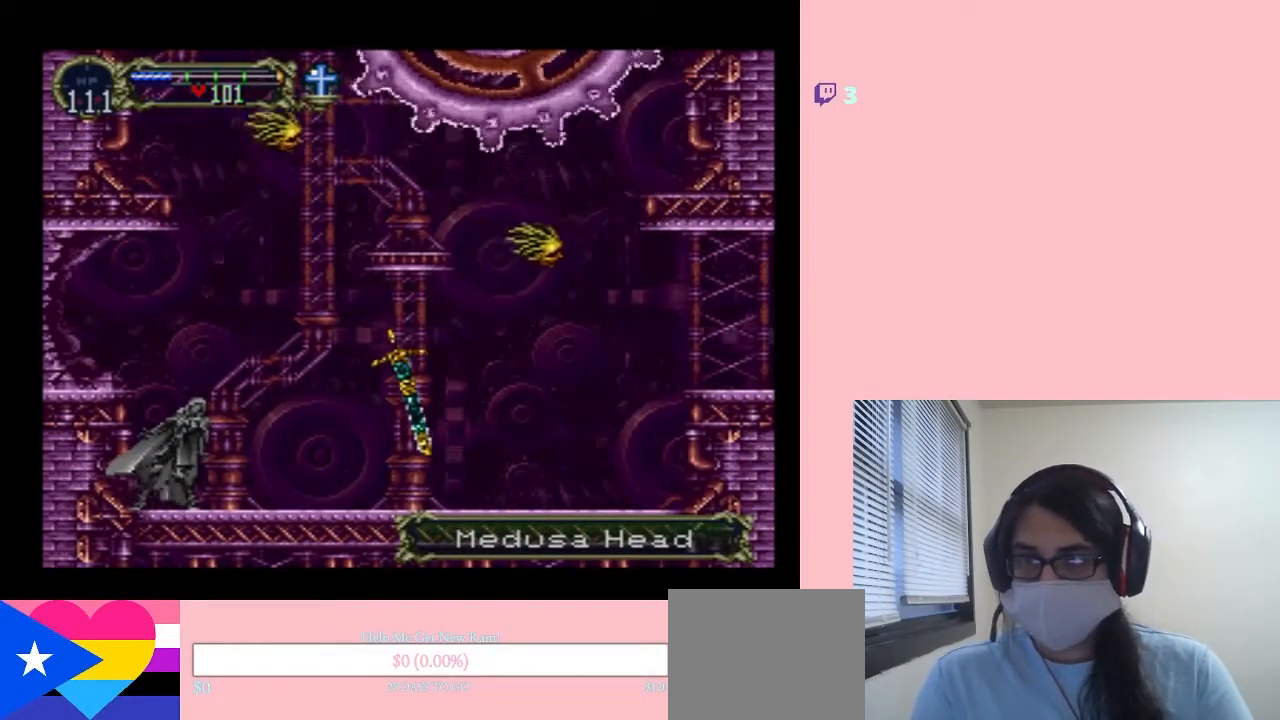
{"dt_ms": 500, "buttons": ["B", "DPAD_DOWN", "DPAD_LEFT"], "left_stick": "center", "right_stick": "center", "events": [[333, "DPAD_DOWN", "down"], [367, "DPAD_RIGHT", "up"], [400, "DPAD_DOWN", "up"], [400, "DPAD_LEFT", "down"], [467, "DPAD_DOWN", "down"]]}
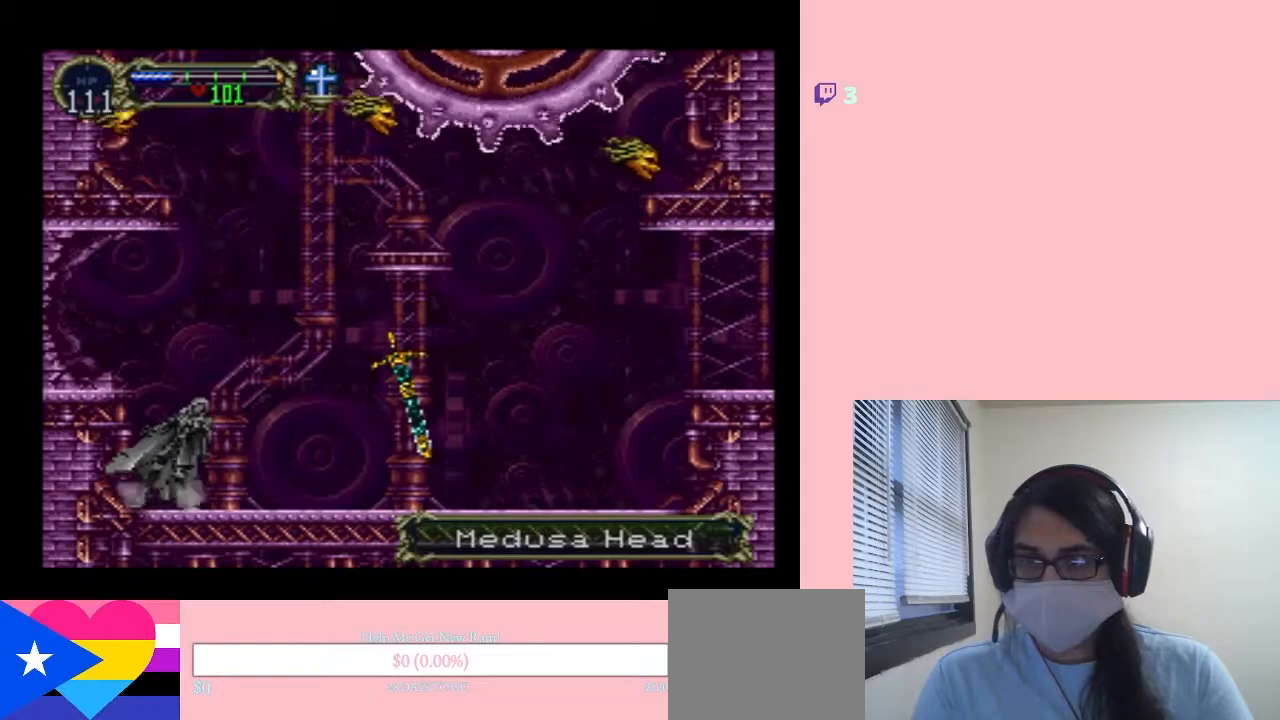
{"dt_ms": 500, "buttons": ["B", "DPAD_DOWN", "DPAD_RIGHT"], "left_stick": "center", "right_stick": "center"}
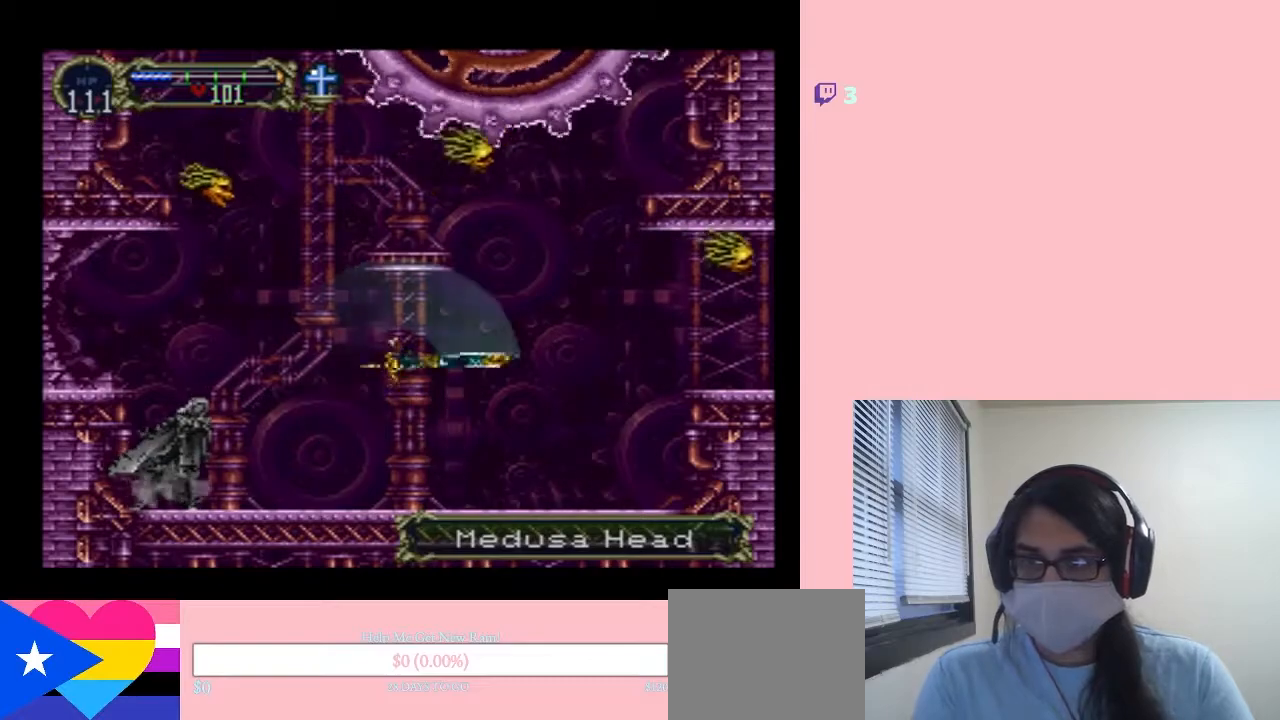
{"dt_ms": 500, "buttons": [], "left_stick": "center", "right_stick": "center"}
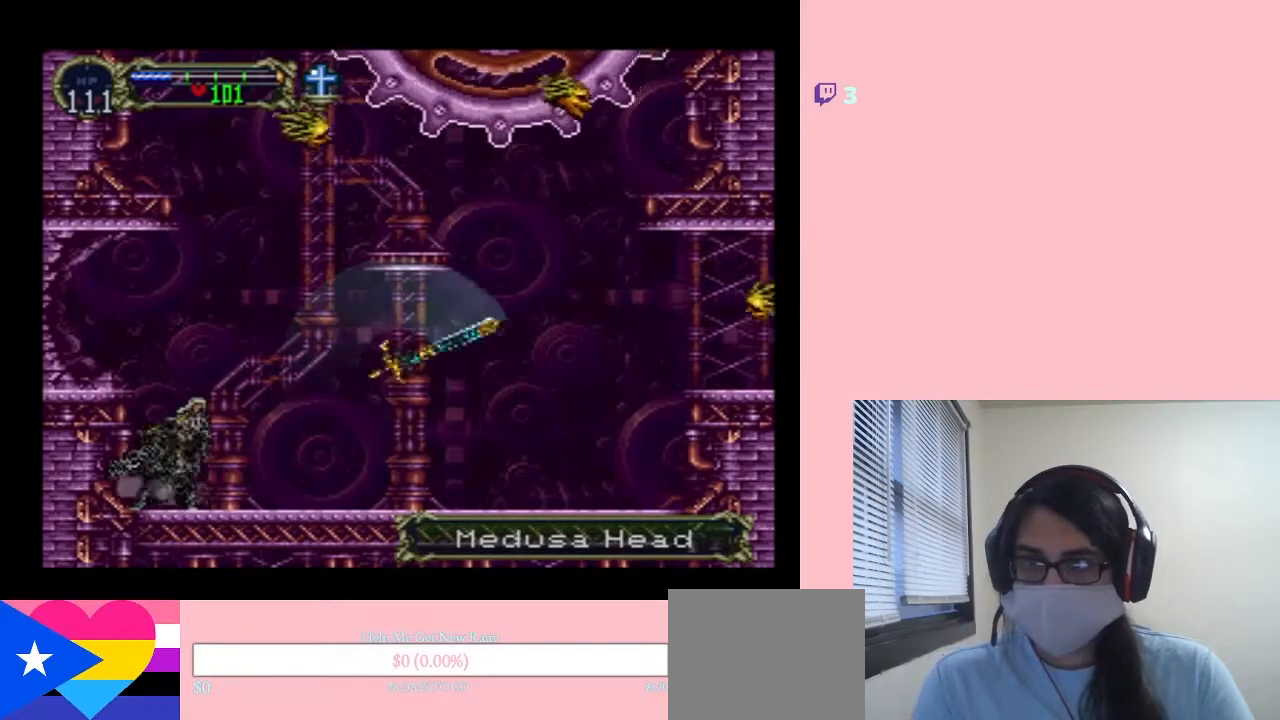
{"dt_ms": 500, "buttons": ["DPAD_LEFT"], "left_stick": "center", "right_stick": "center", "events": [[167, "B", "down"], [350, "DPAD_LEFT", "down"], [483, "B", "up"]]}
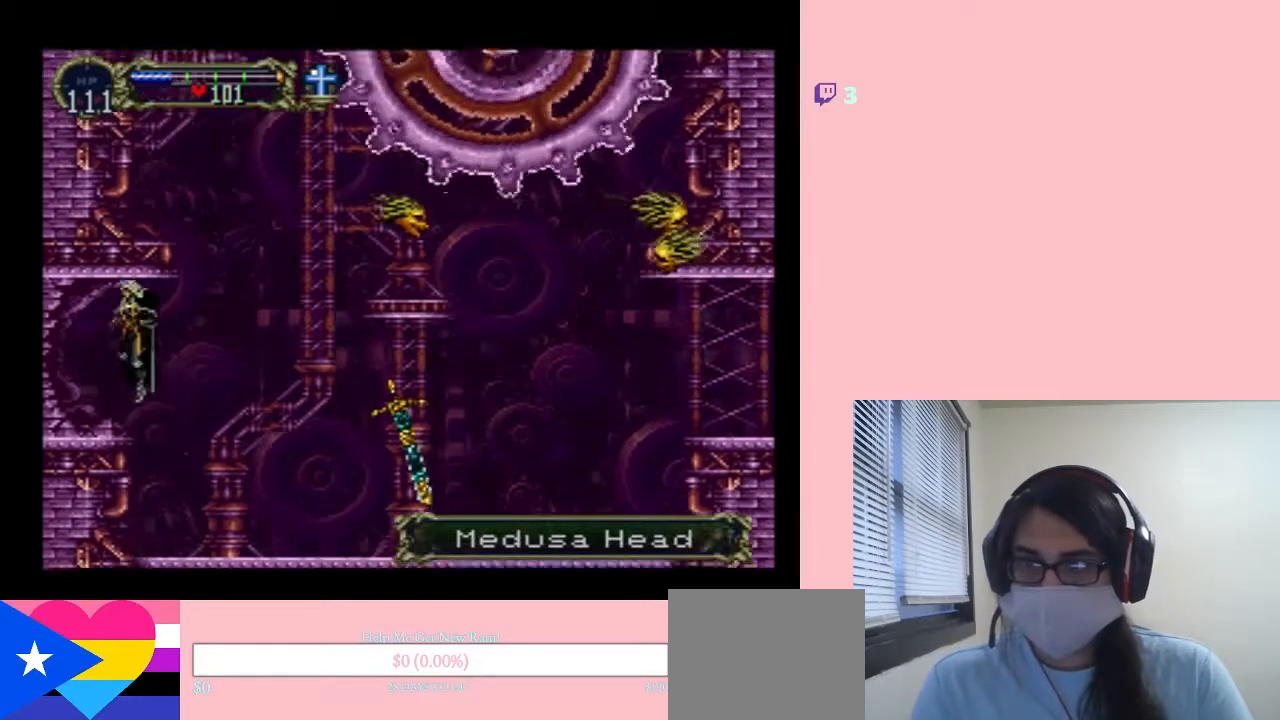
{"dt_ms": 500, "buttons": ["DPAD_LEFT"], "left_stick": "center", "right_stick": "center", "events": []}